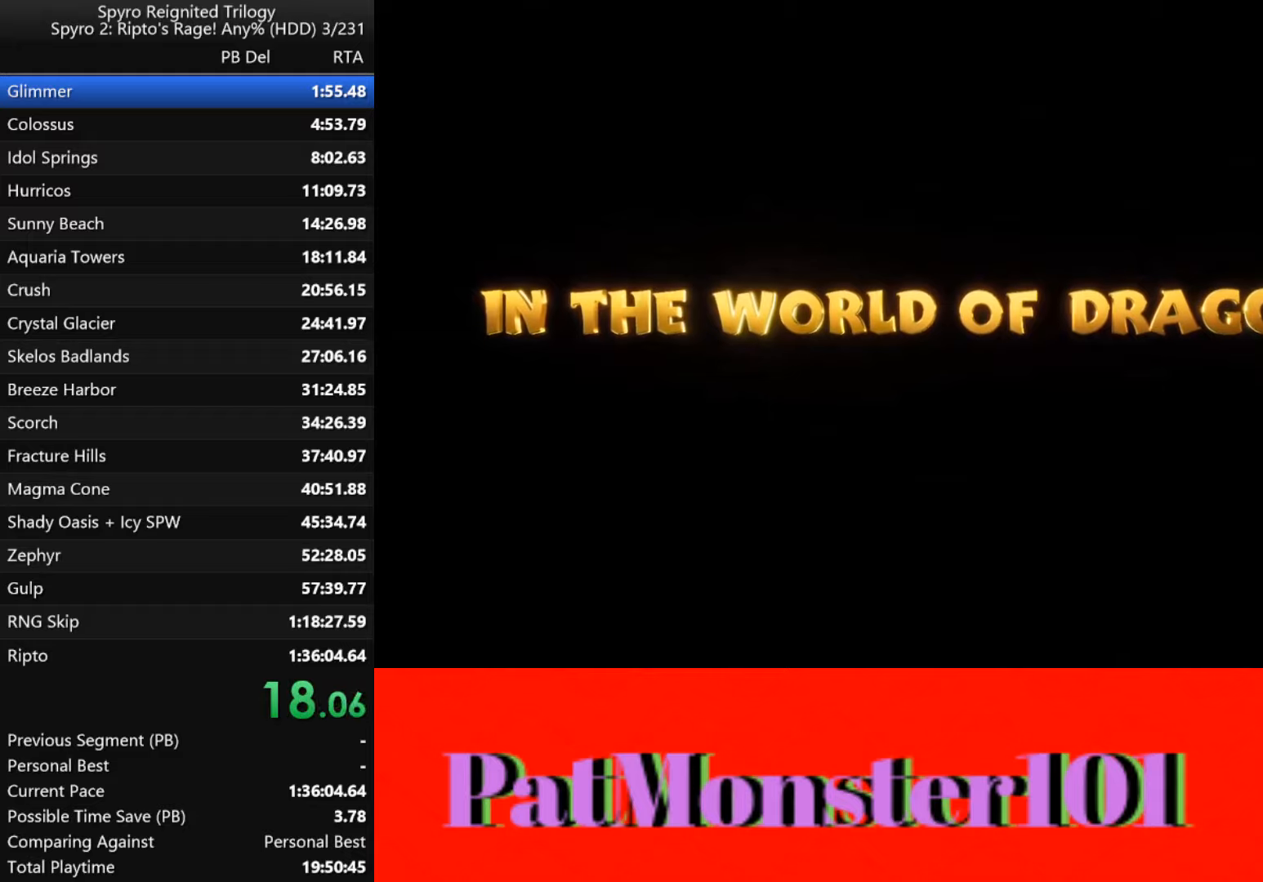
Gameplay with a controller (PlayStation layout); each line is a JSON object with the inputs held at the frame after it. "events" lists button and stick changes between this image and that frame as [ms after this image, input, new state], when the widget could be followed in between.
{"buttons": ["TRIANGLE"], "left_stick": "center", "right_stick": "center", "events": [[17, "TRIANGLE", "down"], [117, "TRIANGLE", "up"], [234, "TRIANGLE", "down"], [334, "TRIANGLE", "up"], [484, "TRIANGLE", "down"]]}
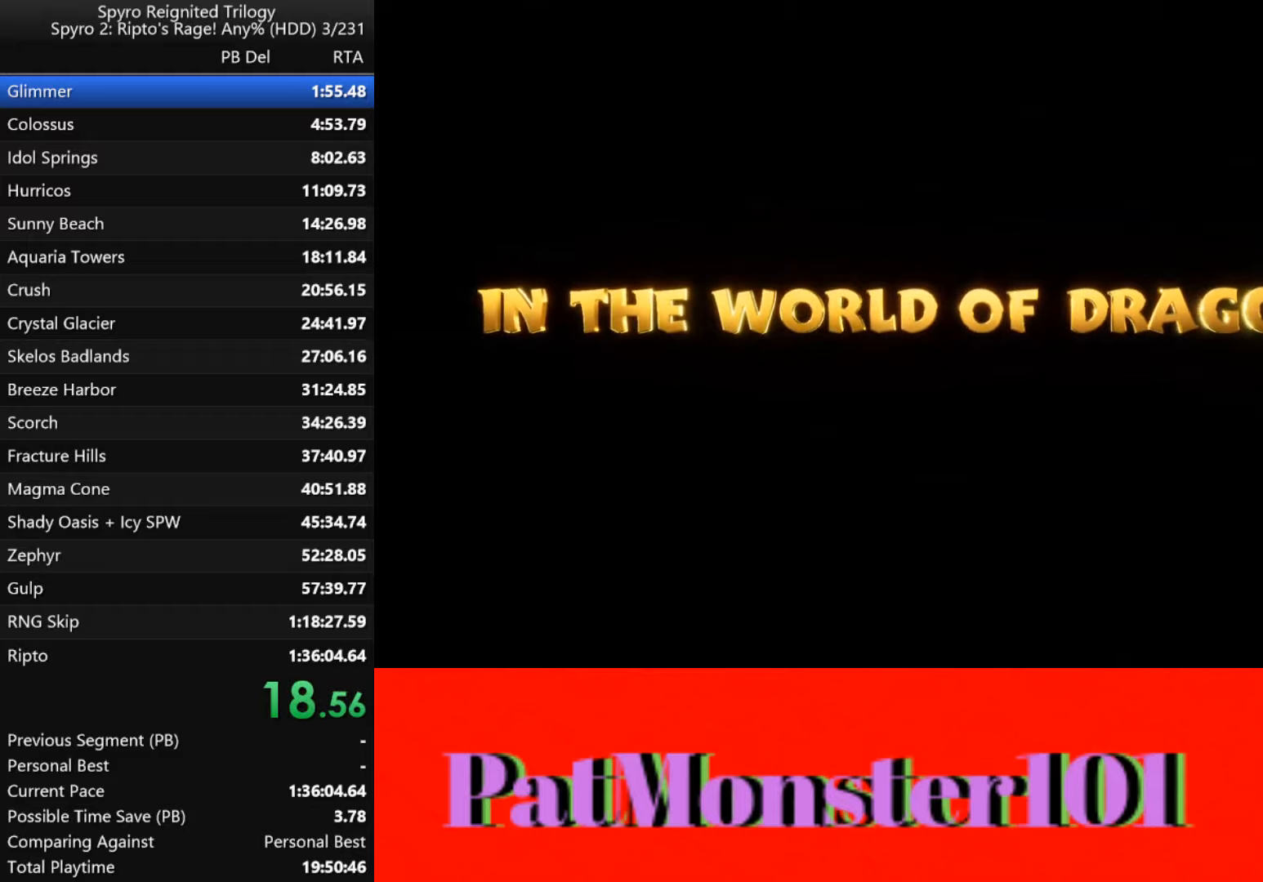
{"buttons": ["TRIANGLE"], "left_stick": "center", "right_stick": "center", "events": [[50, "TRIANGLE", "up"], [234, "TRIANGLE", "down"], [334, "TRIANGLE", "up"], [467, "TRIANGLE", "down"]]}
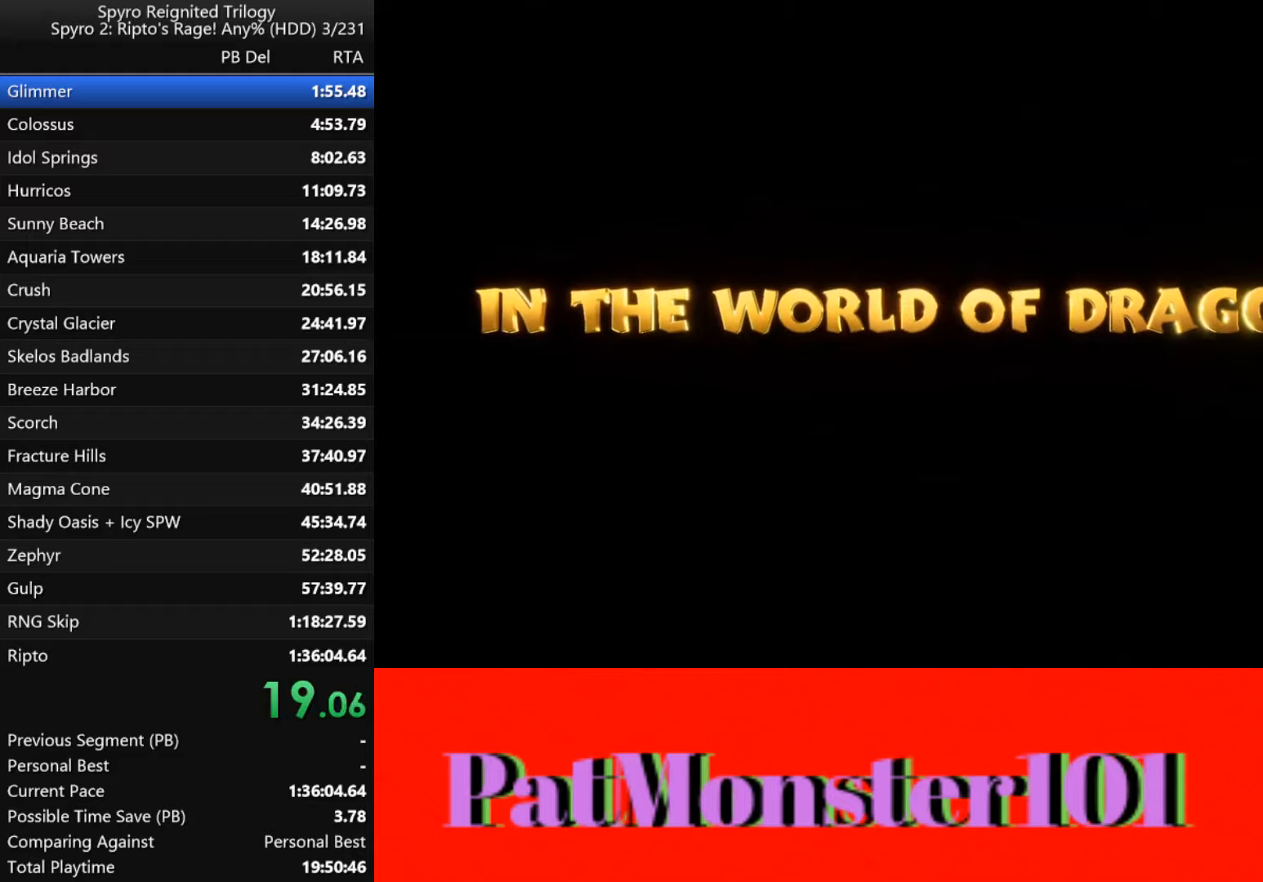
{"buttons": [], "left_stick": "center", "right_stick": "center", "events": [[50, "TRIANGLE", "up"], [184, "TRIANGLE", "down"], [267, "TRIANGLE", "up"], [400, "TRIANGLE", "down"], [484, "TRIANGLE", "up"]]}
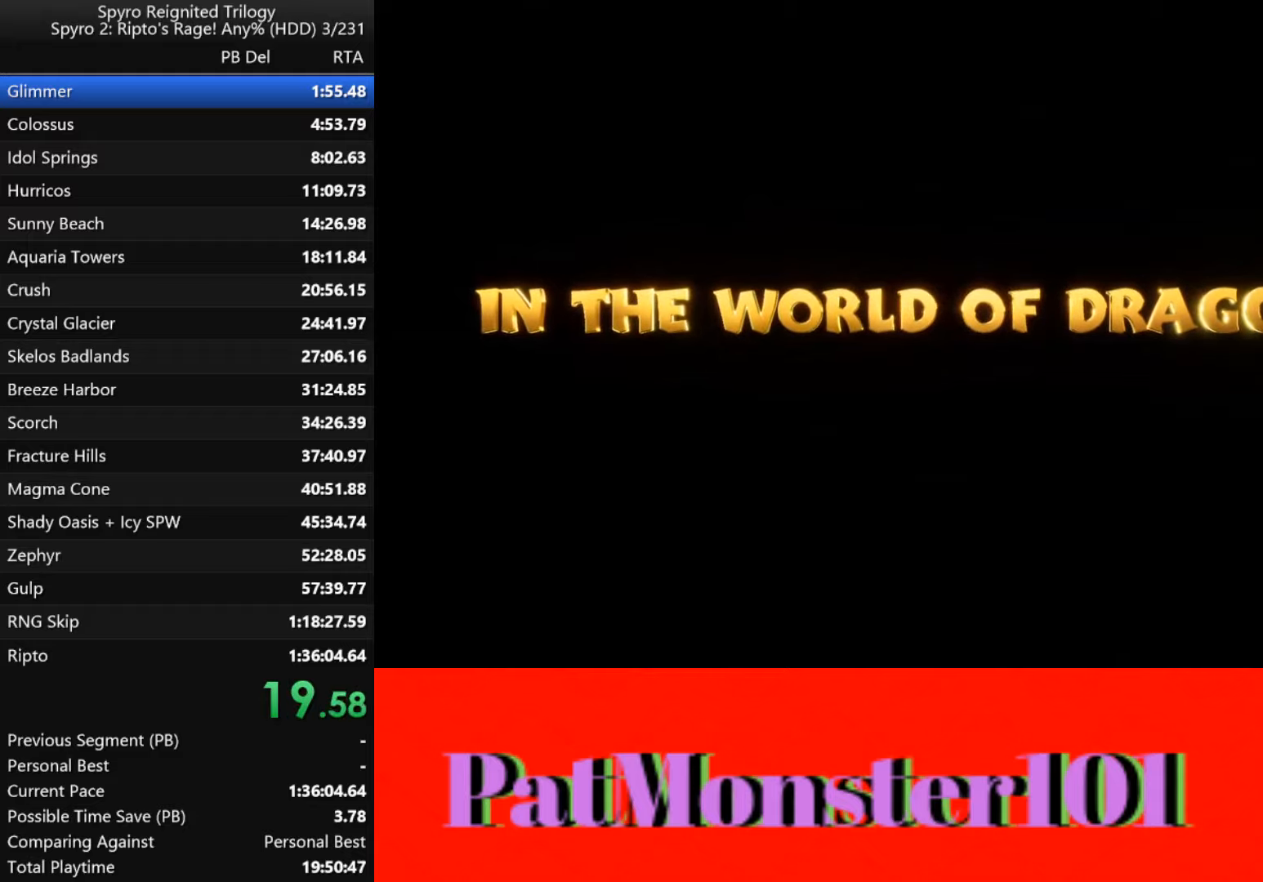
{"buttons": [], "left_stick": "center", "right_stick": "center", "events": [[100, "TRIANGLE", "down"], [234, "TRIANGLE", "up"], [317, "TRIANGLE", "down"], [417, "TRIANGLE", "up"]]}
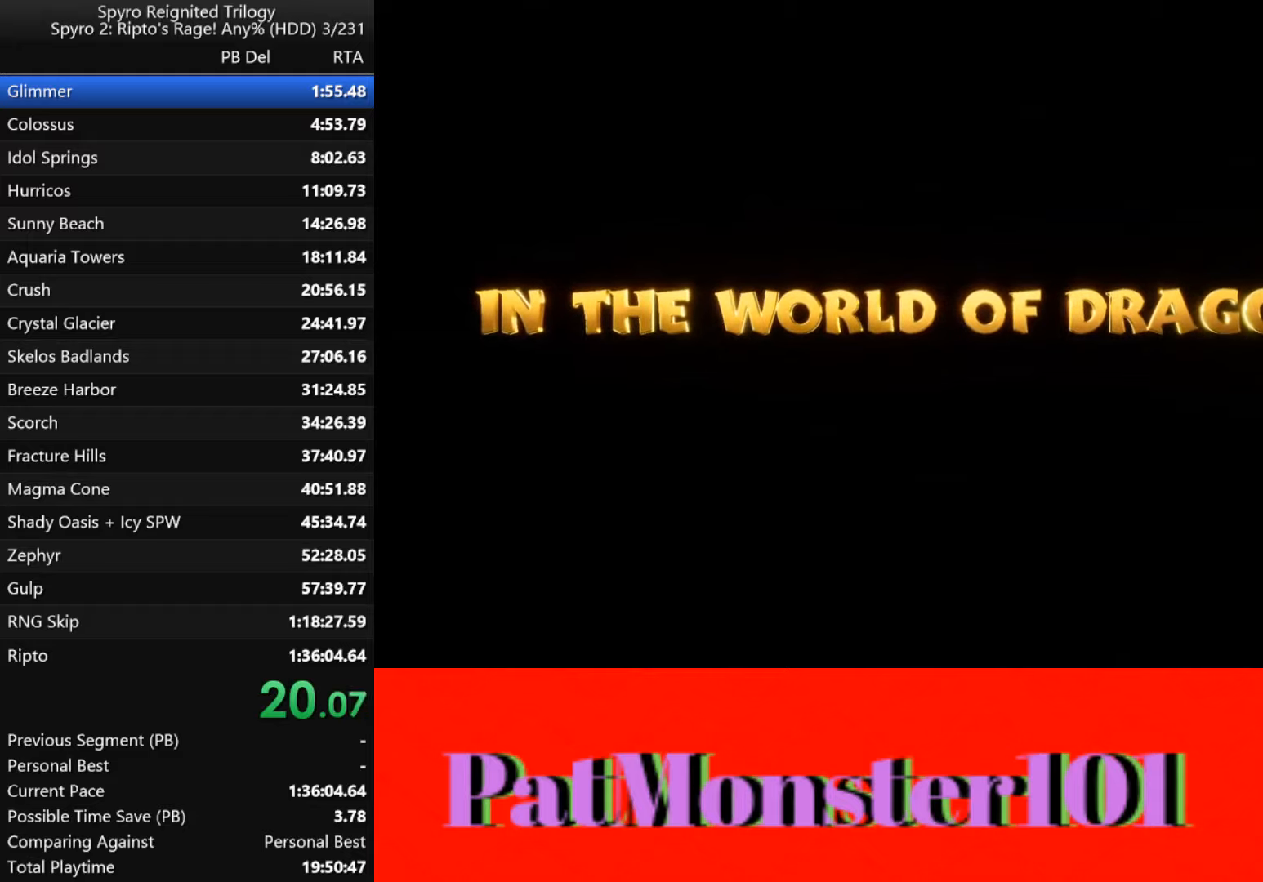
{"buttons": ["TRIANGLE"], "left_stick": "center", "right_stick": "center", "events": [[17, "TRIANGLE", "down"], [117, "TRIANGLE", "up"], [300, "TRIANGLE", "down"], [334, "TRIANGLE", "up"], [417, "TRIANGLE", "down"]]}
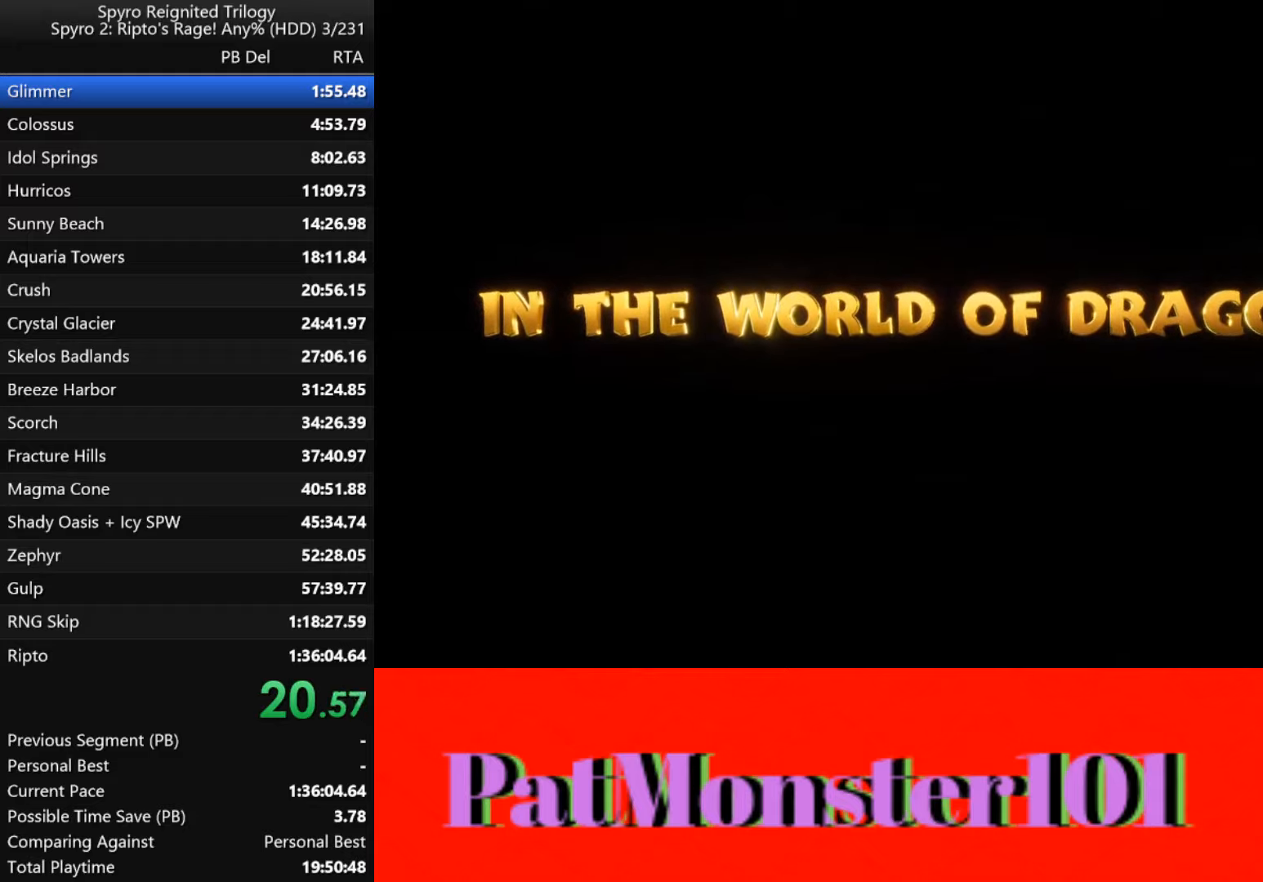
{"buttons": [], "left_stick": "center", "right_stick": "center", "events": [[17, "TRIANGLE", "up"], [134, "TRIANGLE", "down"], [200, "TRIANGLE", "up"], [334, "TRIANGLE", "down"], [400, "TRIANGLE", "up"]]}
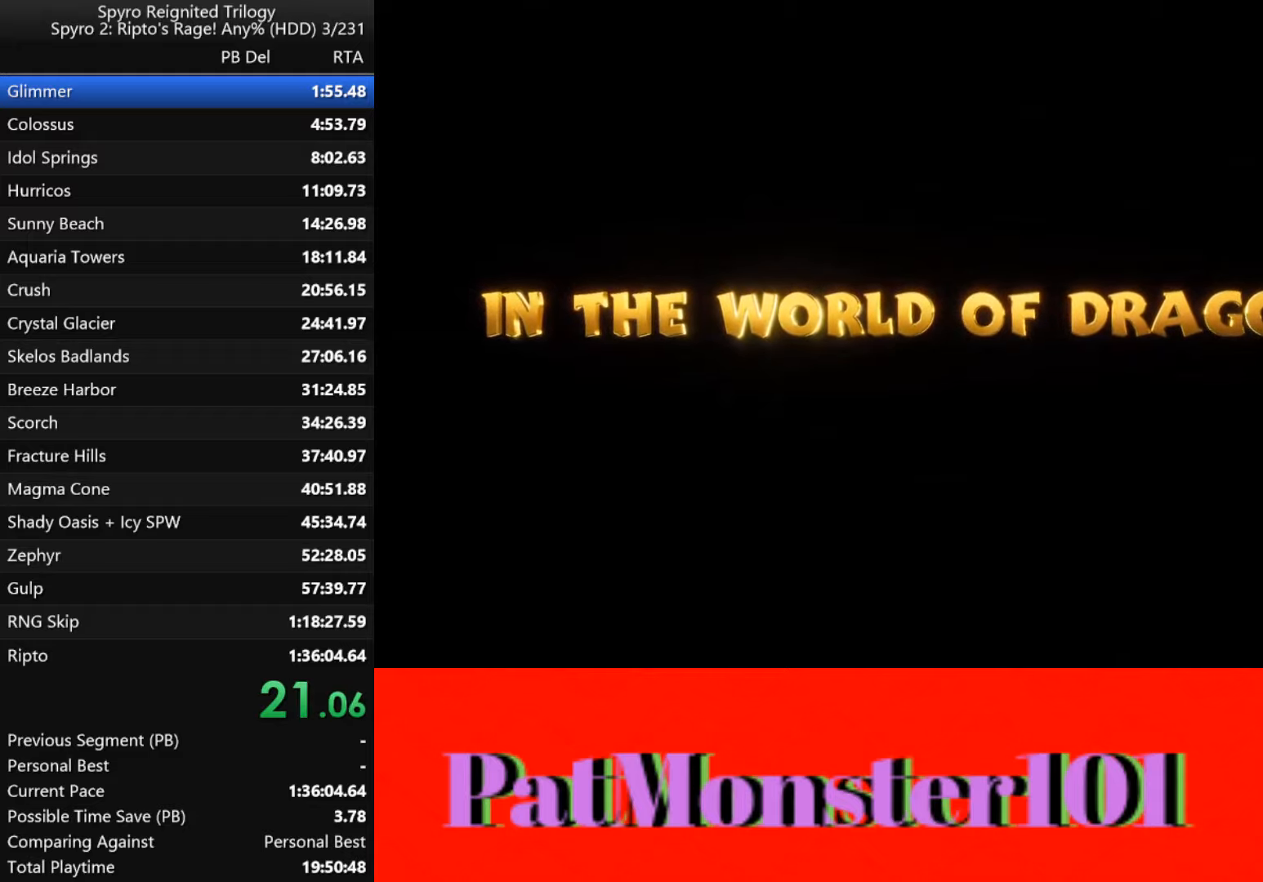
{"buttons": [], "left_stick": "center", "right_stick": "center", "events": [[17, "TRIANGLE", "down"], [100, "TRIANGLE", "up"], [267, "TRIANGLE", "down"], [334, "TRIANGLE", "up"]]}
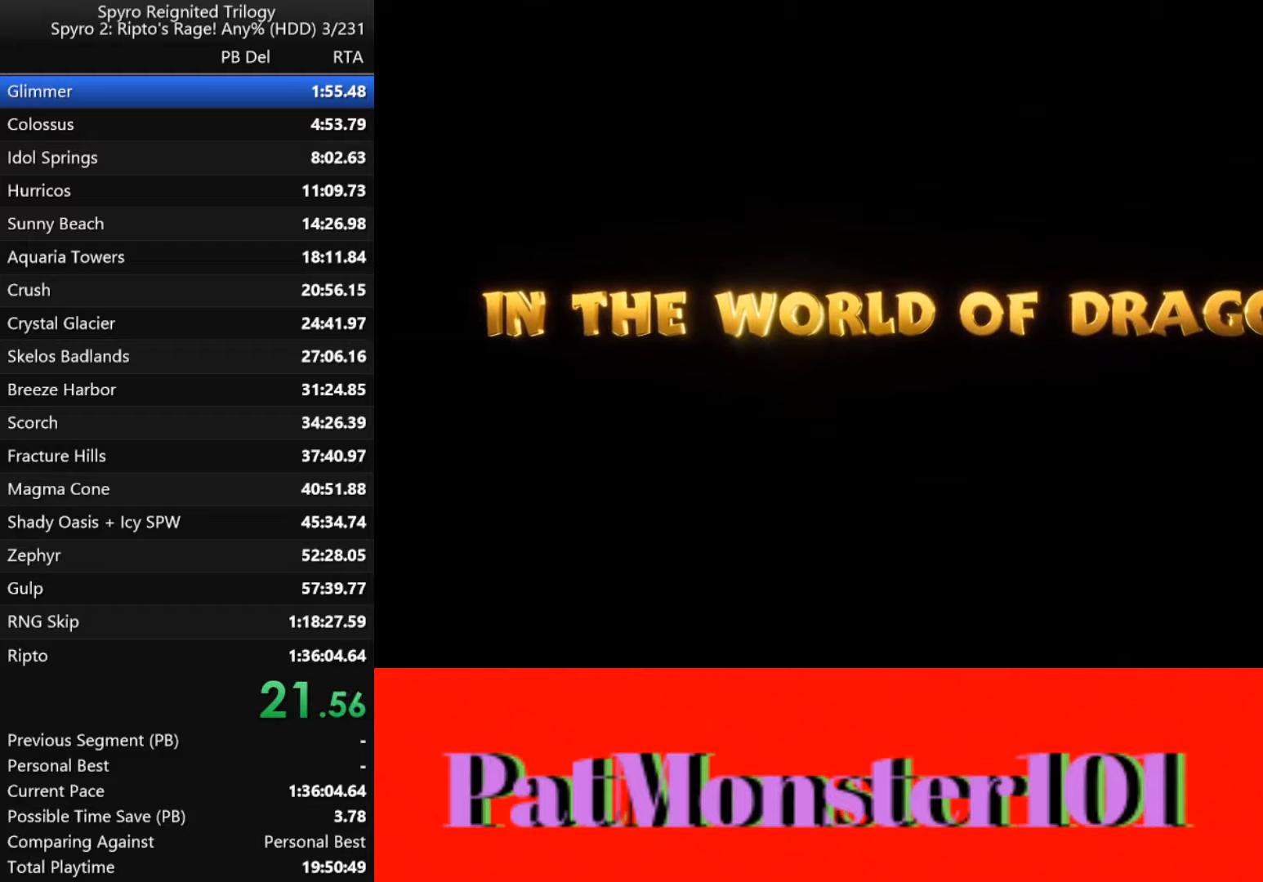
{"buttons": [], "left_stick": "center", "right_stick": "center", "events": [[134, "TRIANGLE", "down"], [467, "TRIANGLE", "up"]]}
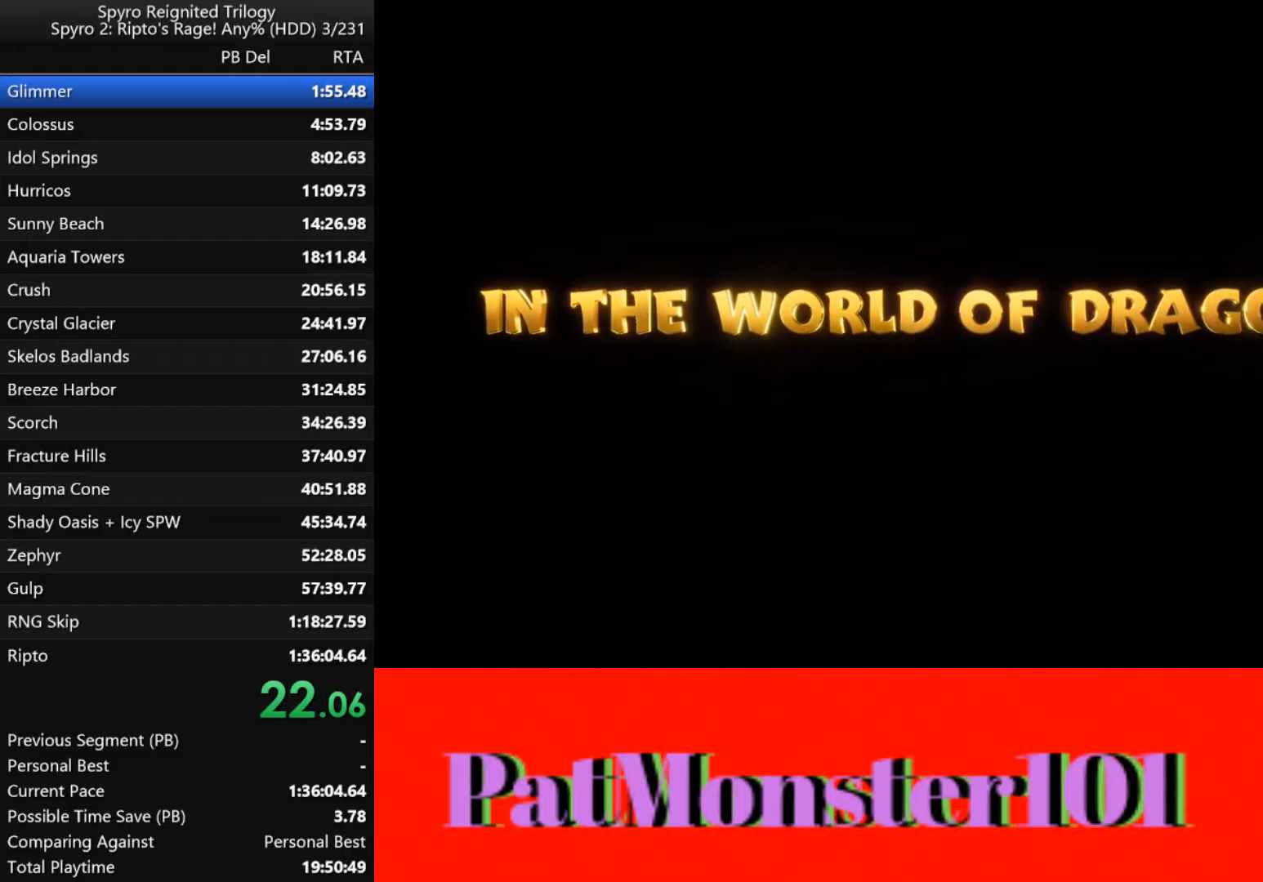
{"buttons": ["TRIANGLE"], "left_stick": "center", "right_stick": "center", "events": [[67, "TRIANGLE", "down"], [184, "TRIANGLE", "up"], [267, "TRIANGLE", "down"], [334, "TRIANGLE", "up"], [450, "TRIANGLE", "down"]]}
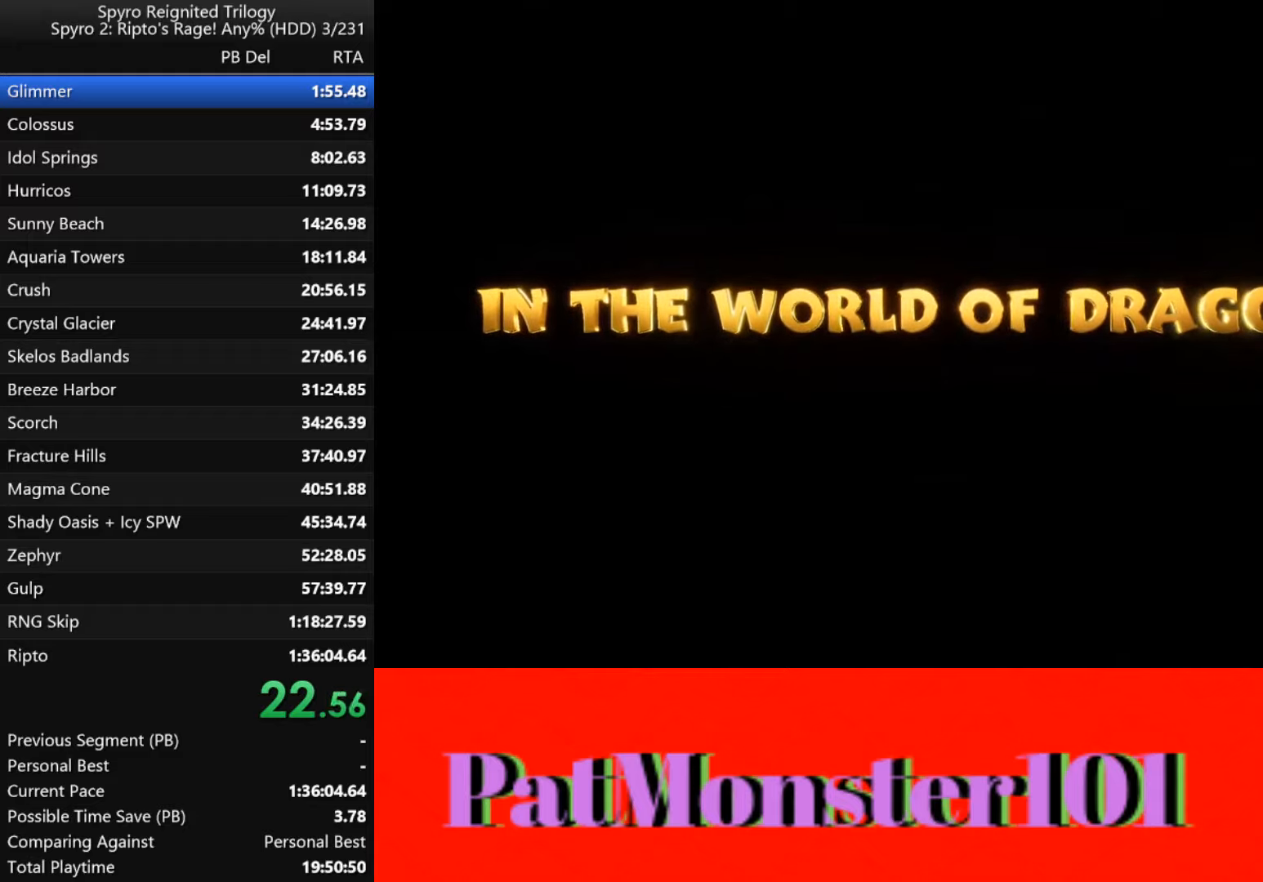
{"buttons": ["TRIANGLE"], "left_stick": "center", "right_stick": "center", "events": [[34, "TRIANGLE", "up"], [117, "TRIANGLE", "down"], [200, "TRIANGLE", "up"], [284, "TRIANGLE", "down"], [366, "TRIANGLE", "up"], [483, "TRIANGLE", "down"]]}
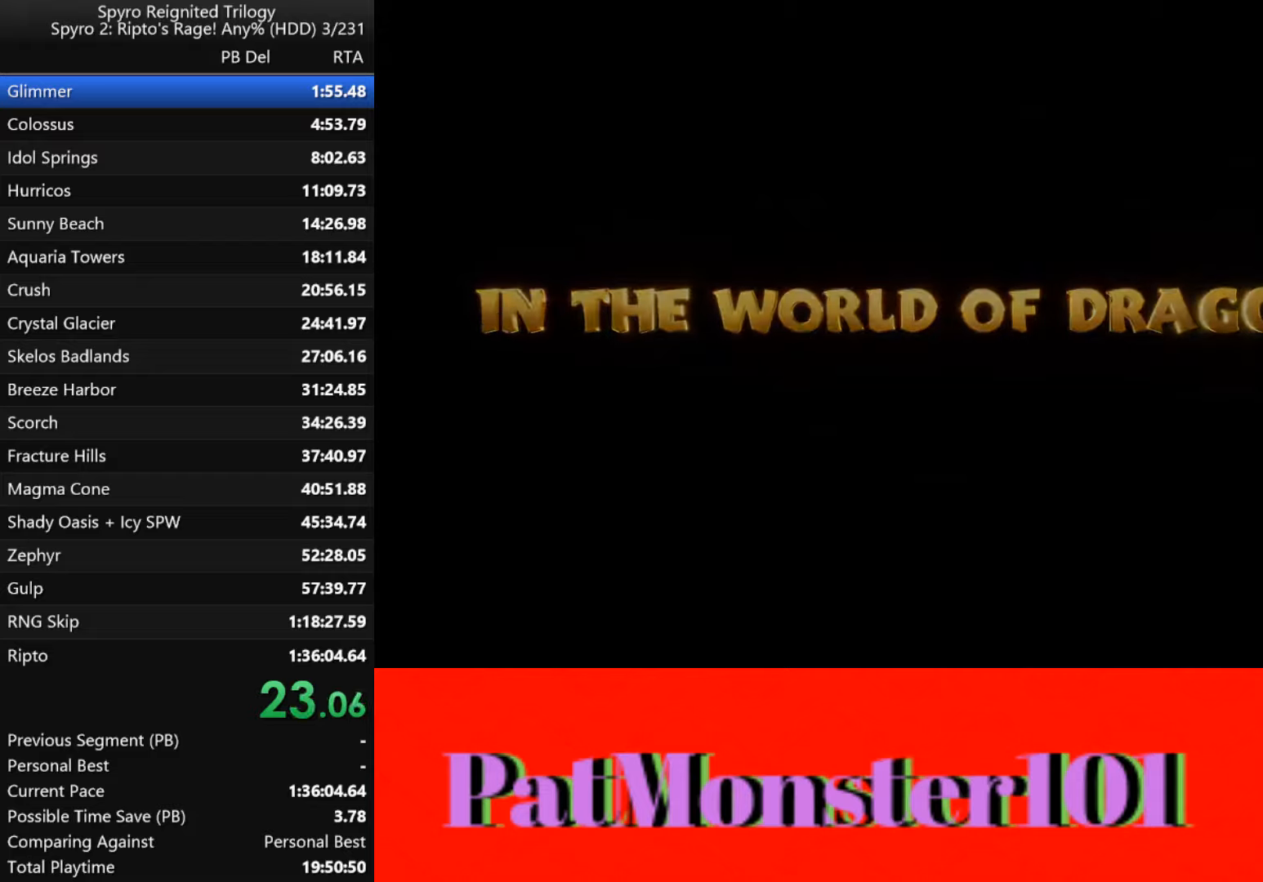
{"buttons": [], "left_stick": "center", "right_stick": "center", "events": [[66, "TRIANGLE", "up"], [183, "TRIANGLE", "down"], [250, "TRIANGLE", "up"], [333, "TRIANGLE", "down"], [450, "TRIANGLE", "up"]]}
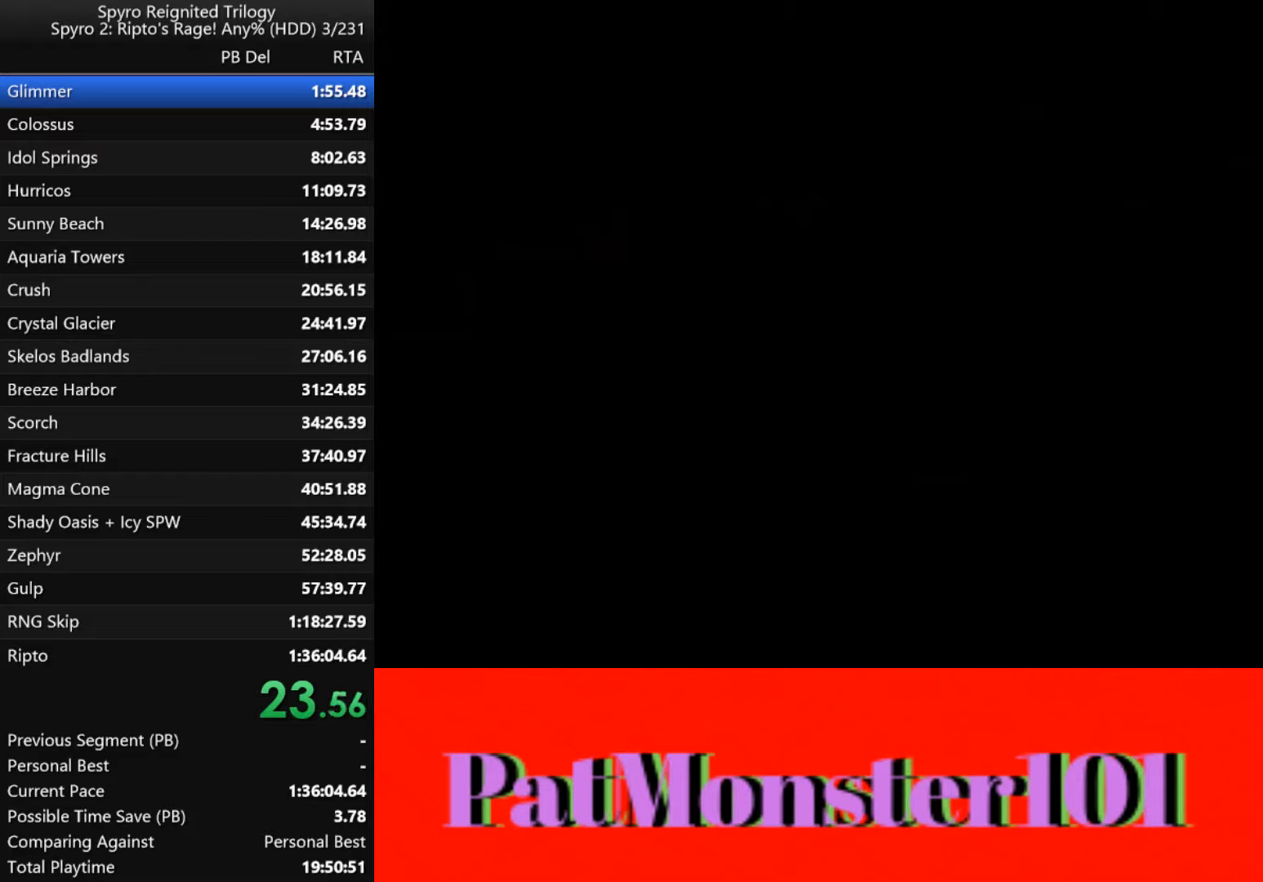
{"buttons": ["TRIANGLE"], "left_stick": "center", "right_stick": "center", "events": [[66, "TRIANGLE", "down"], [150, "TRIANGLE", "up"], [266, "TRIANGLE", "down"], [333, "TRIANGLE", "up"], [466, "TRIANGLE", "down"]]}
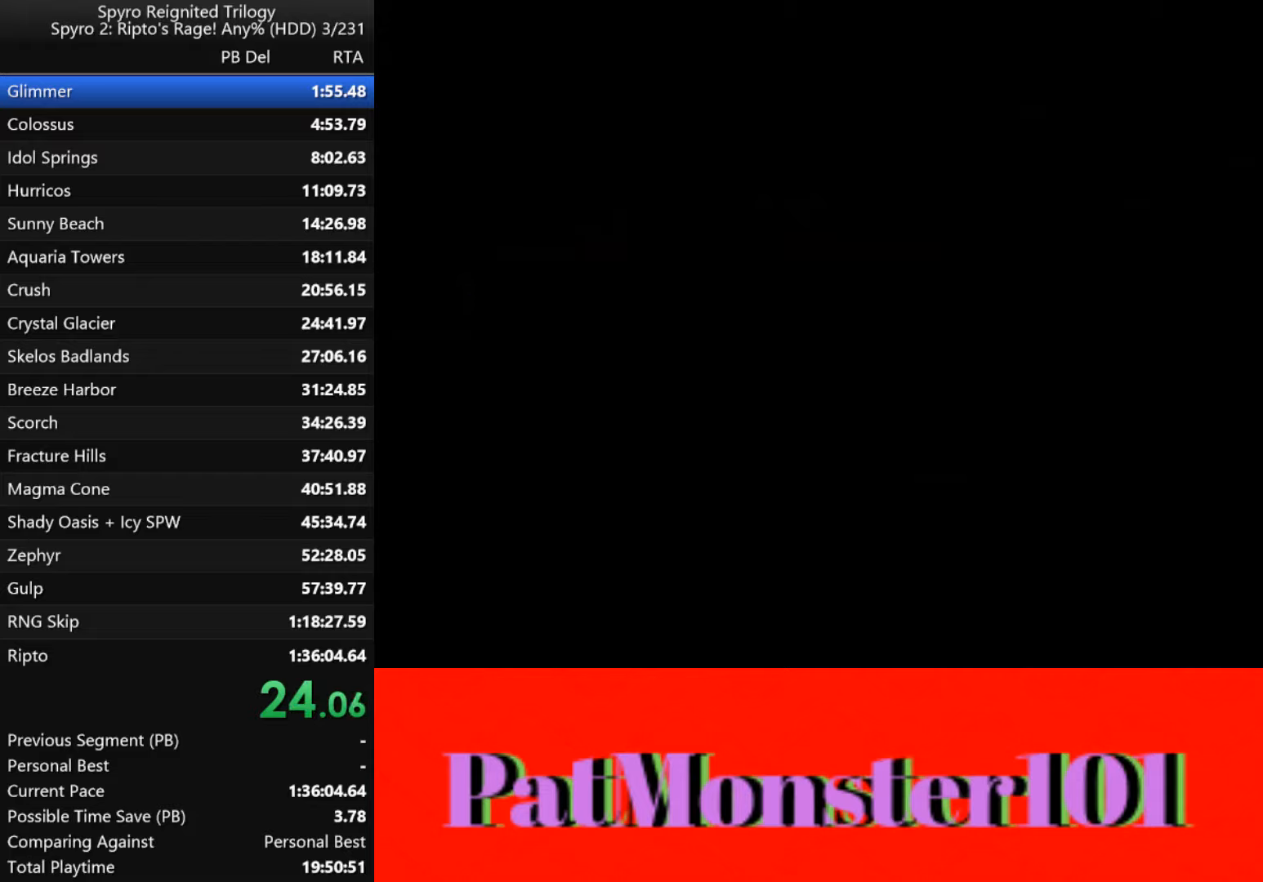
{"buttons": [], "left_stick": "center", "right_stick": "center", "events": [[216, "TRIANGLE", "up"], [316, "TRIANGLE", "down"], [400, "TRIANGLE", "up"]]}
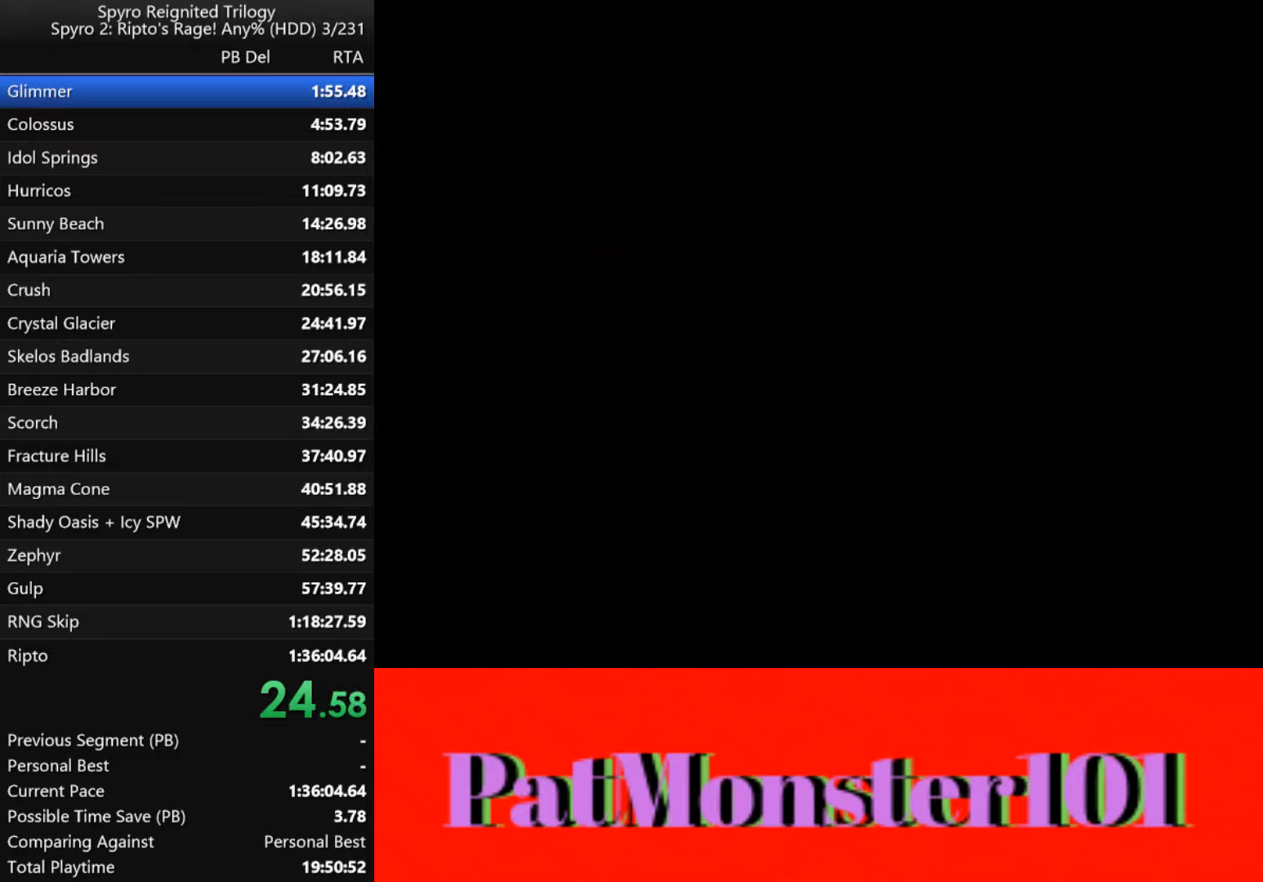
{"buttons": [], "left_stick": "center", "right_stick": "center", "events": [[16, "TRIANGLE", "down"], [100, "TRIANGLE", "up"], [200, "TRIANGLE", "down"], [283, "TRIANGLE", "up"], [383, "TRIANGLE", "down"], [483, "TRIANGLE", "up"]]}
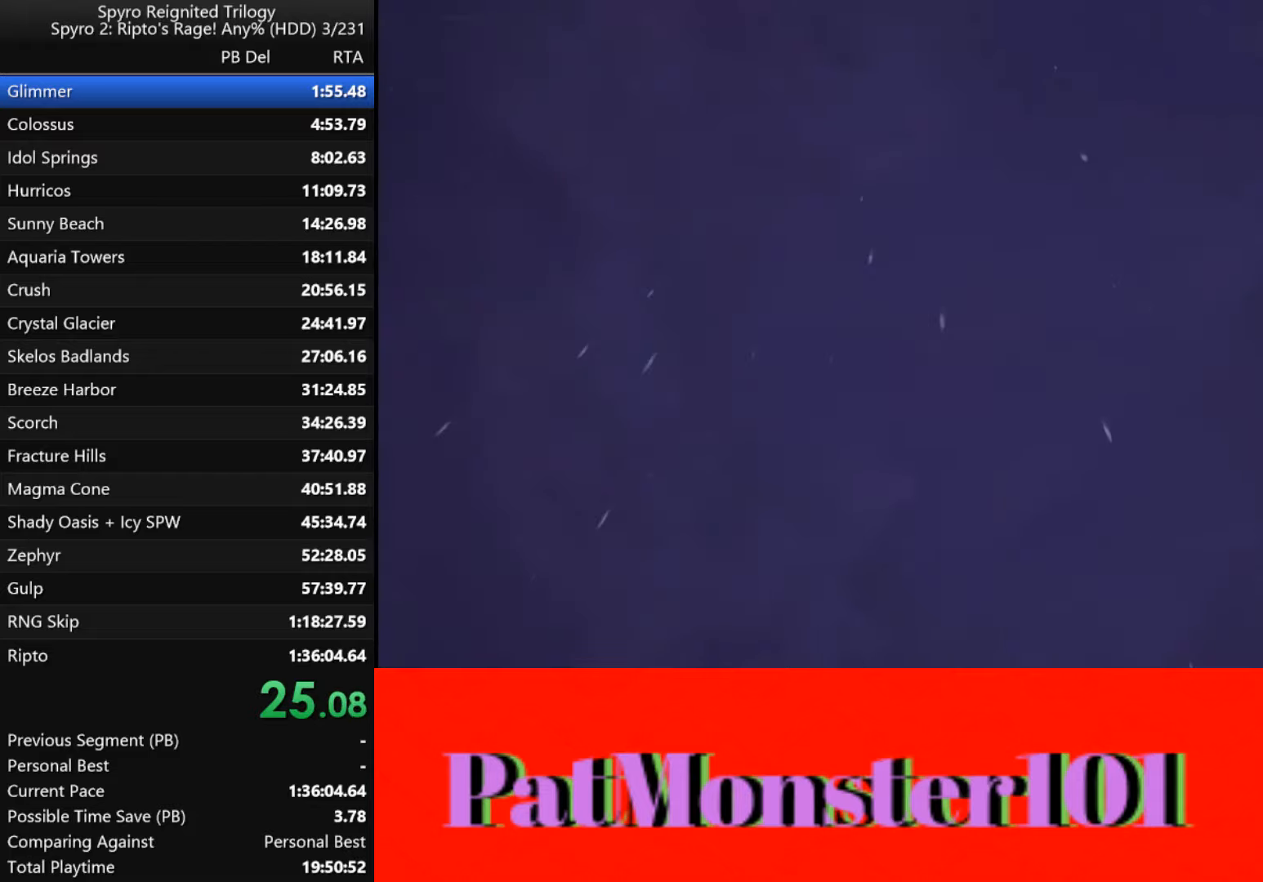
{"buttons": [], "left_stick": "center", "right_stick": "center", "events": [[100, "TRIANGLE", "down"], [200, "TRIANGLE", "up"], [283, "TRIANGLE", "down"], [333, "TRIANGLE", "up"]]}
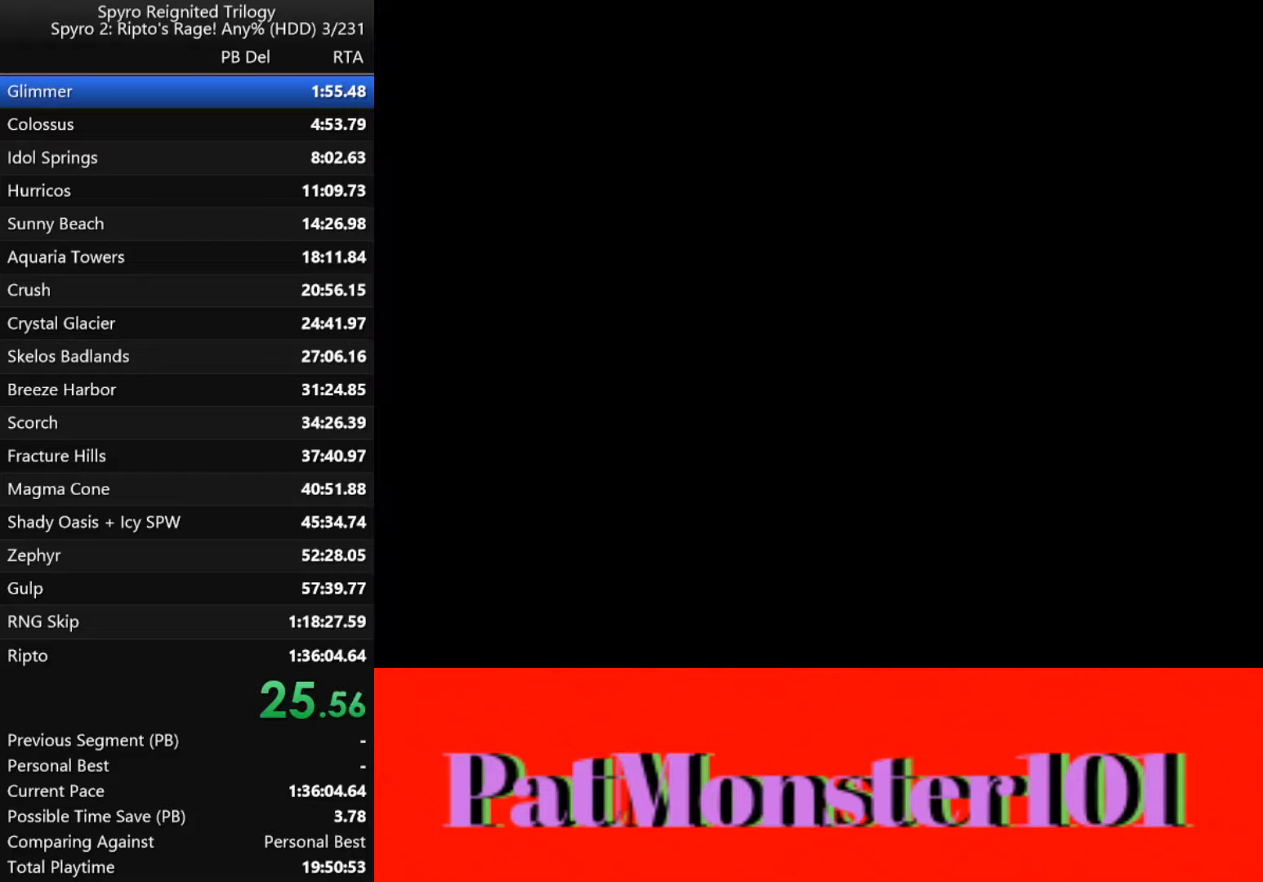
{"buttons": [], "left_stick": "center", "right_stick": "center", "events": []}
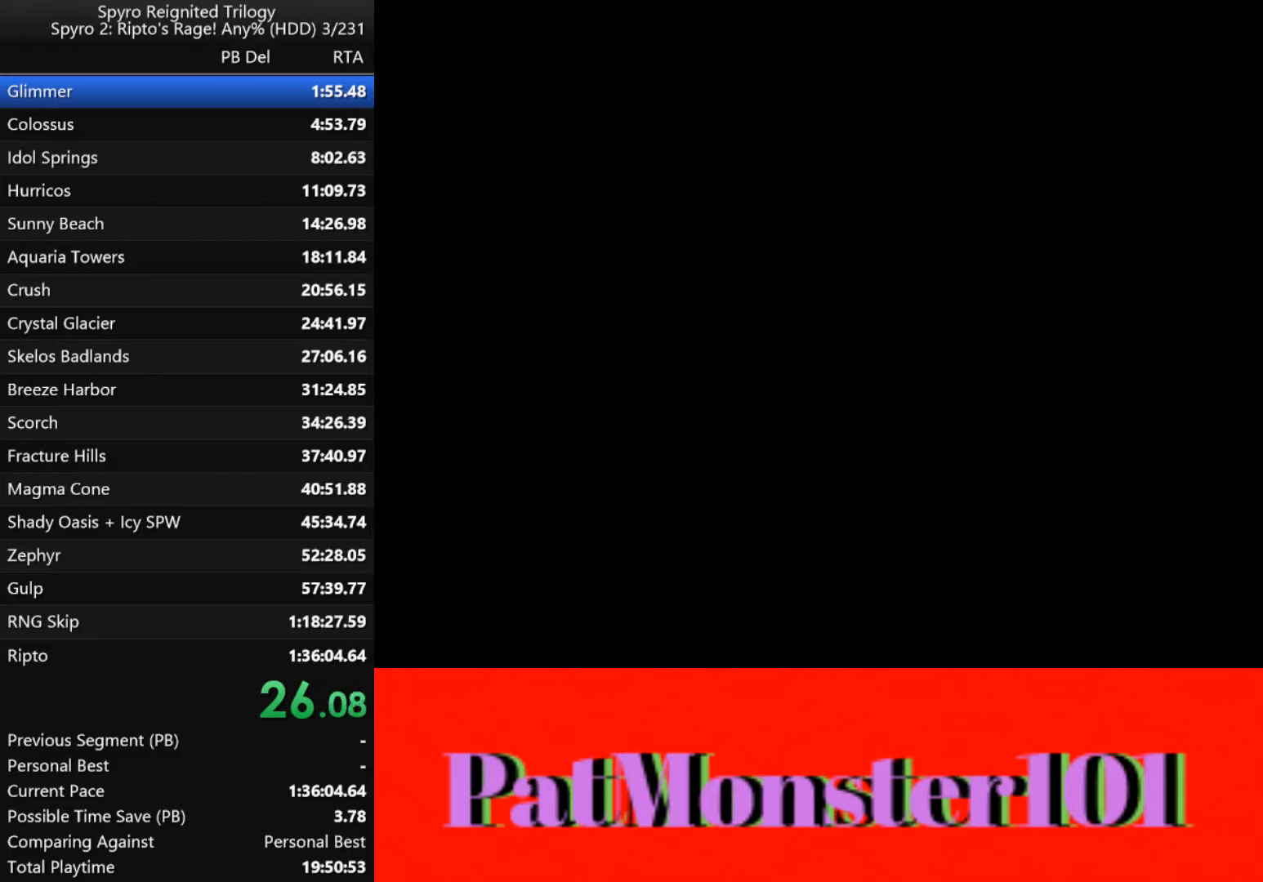
{"buttons": [], "left_stick": "center", "right_stick": "center", "events": []}
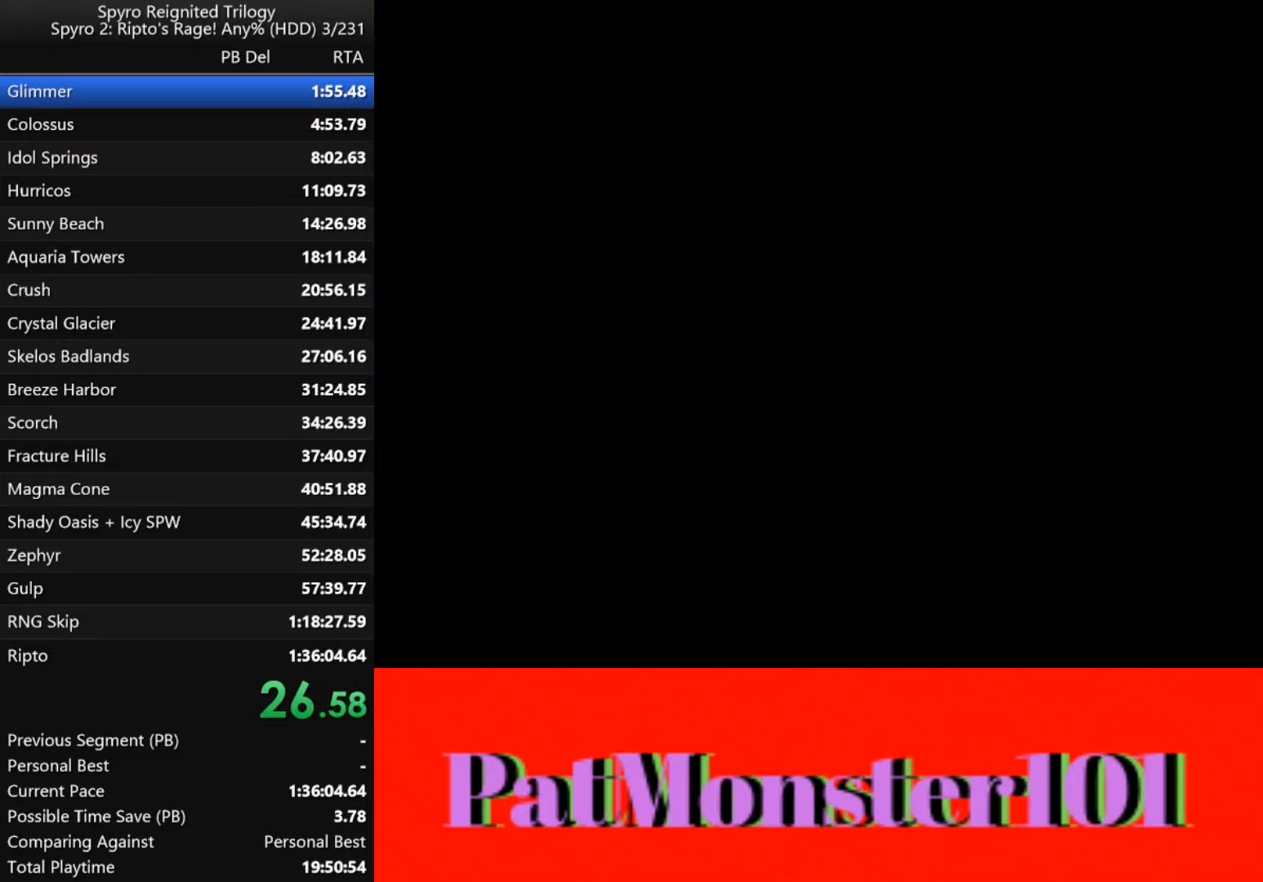
{"buttons": [], "left_stick": "center", "right_stick": "center", "events": []}
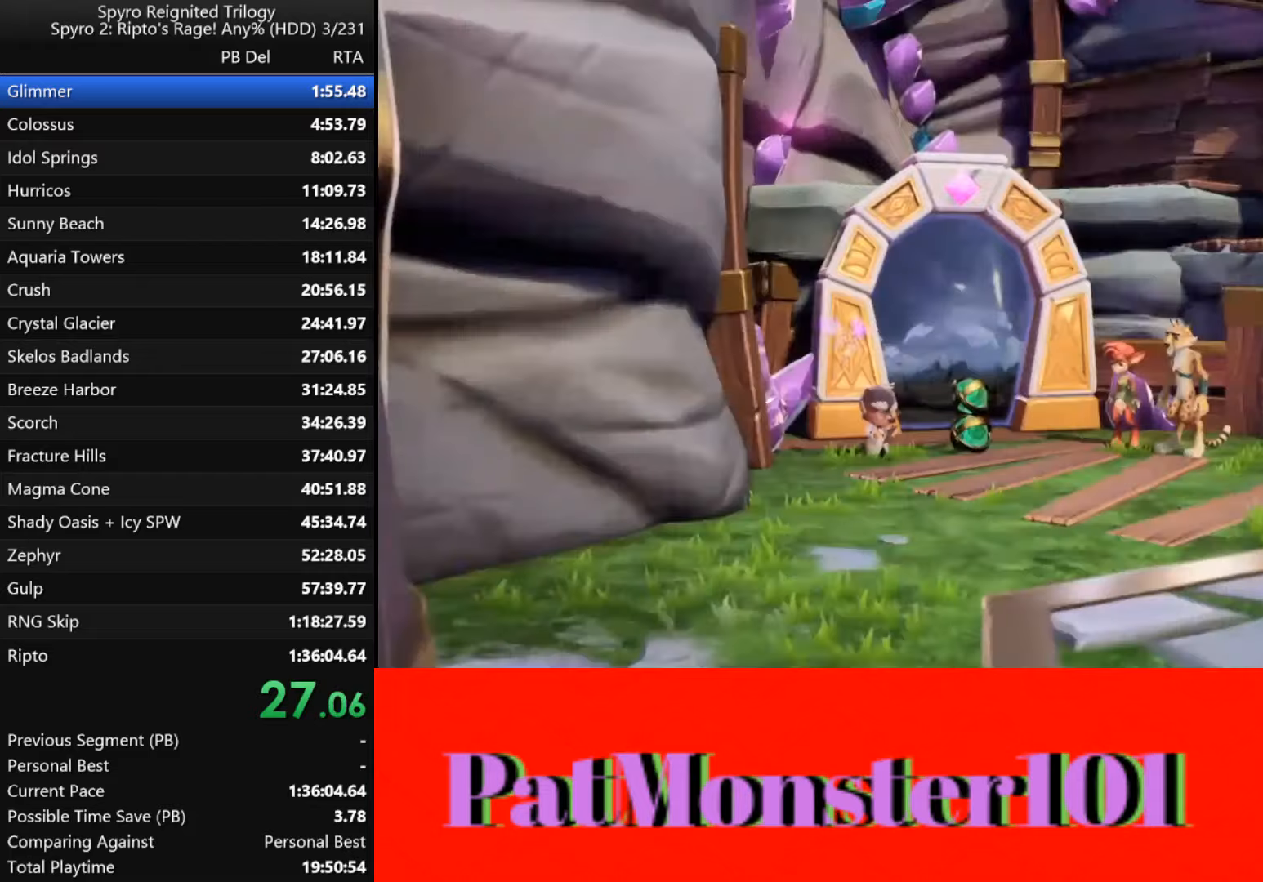
{"buttons": [], "left_stick": "center", "right_stick": "center", "events": []}
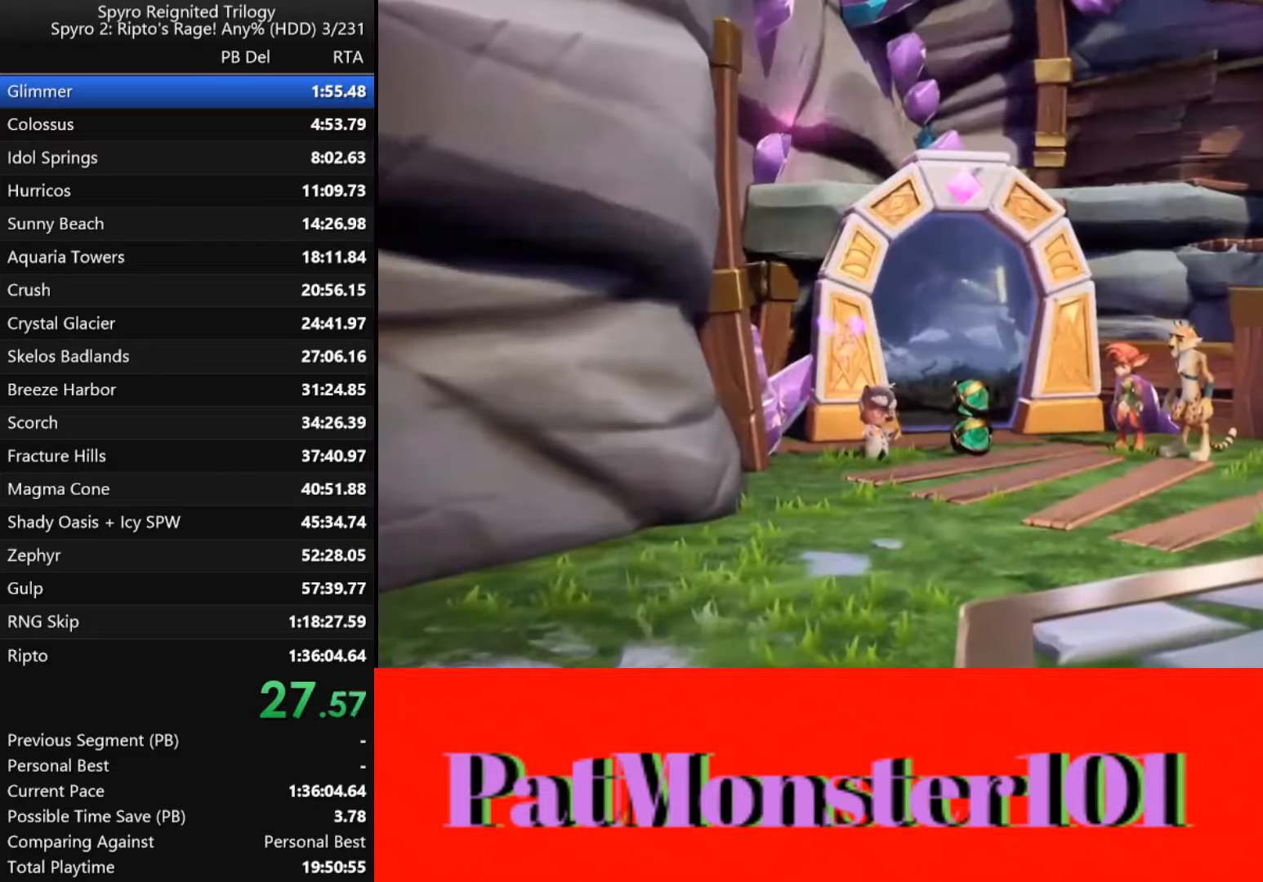
{"buttons": [], "left_stick": "center", "right_stick": "center", "events": [[183, "TRIANGLE", "down"], [266, "TRIANGLE", "up"]]}
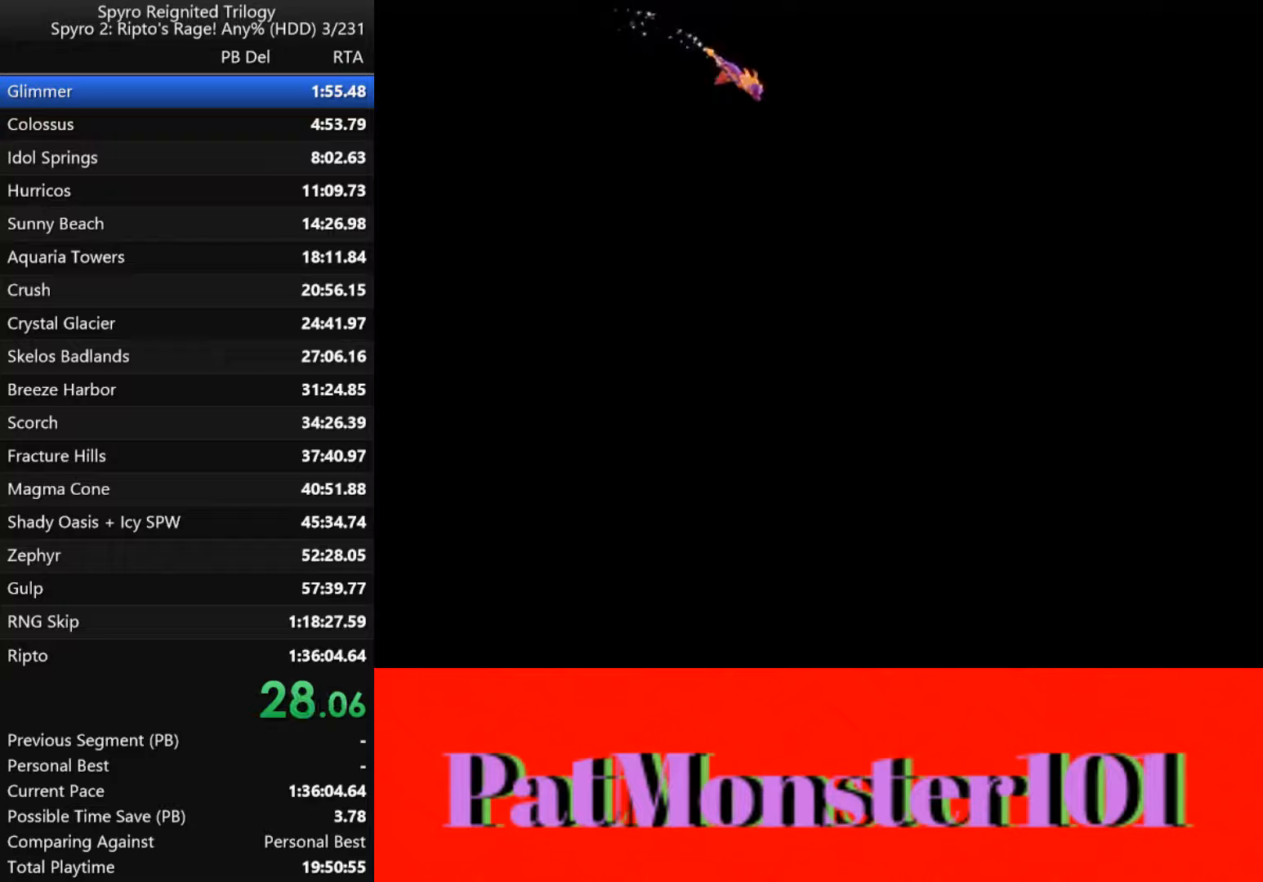
{"buttons": [], "left_stick": "center", "right_stick": "center", "events": []}
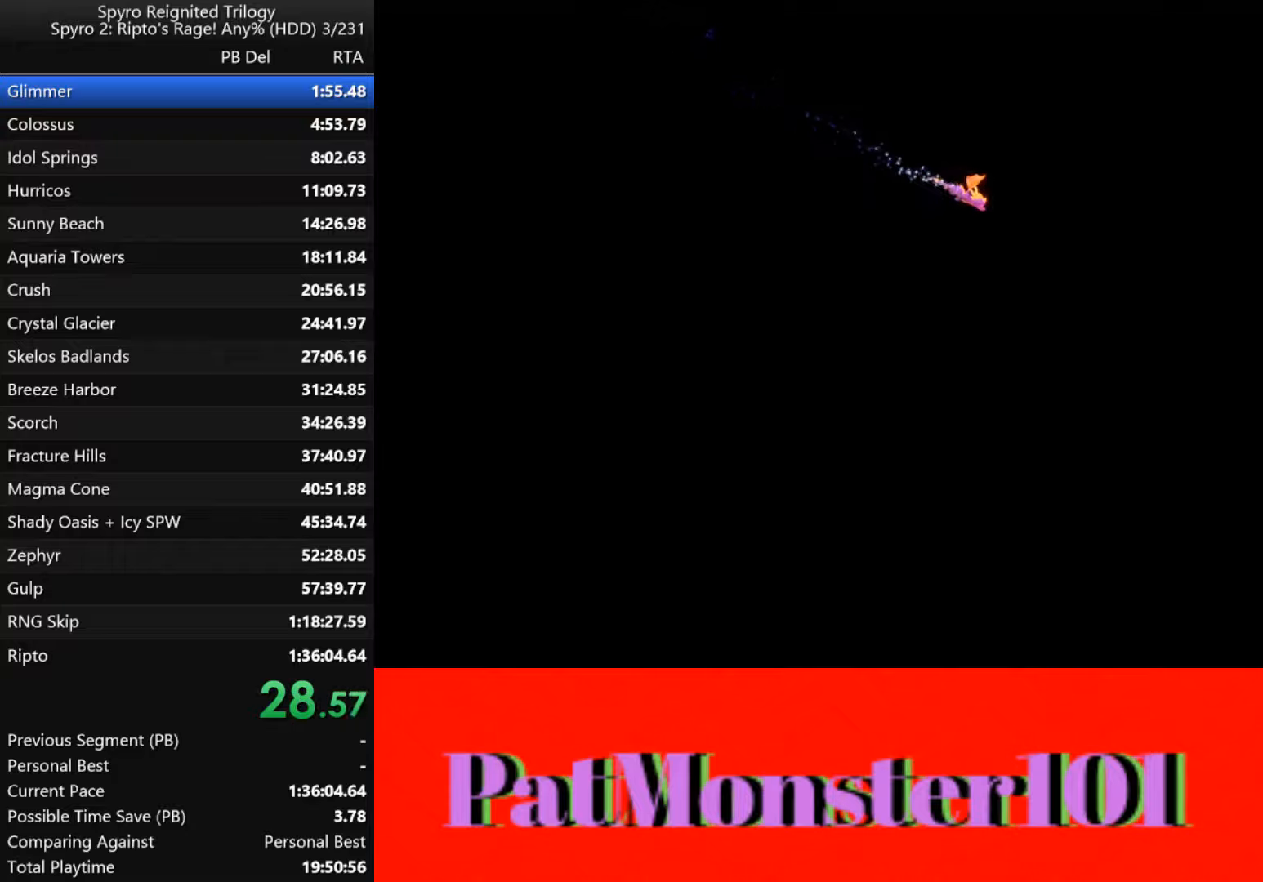
{"buttons": [], "left_stick": "center", "right_stick": "center", "events": []}
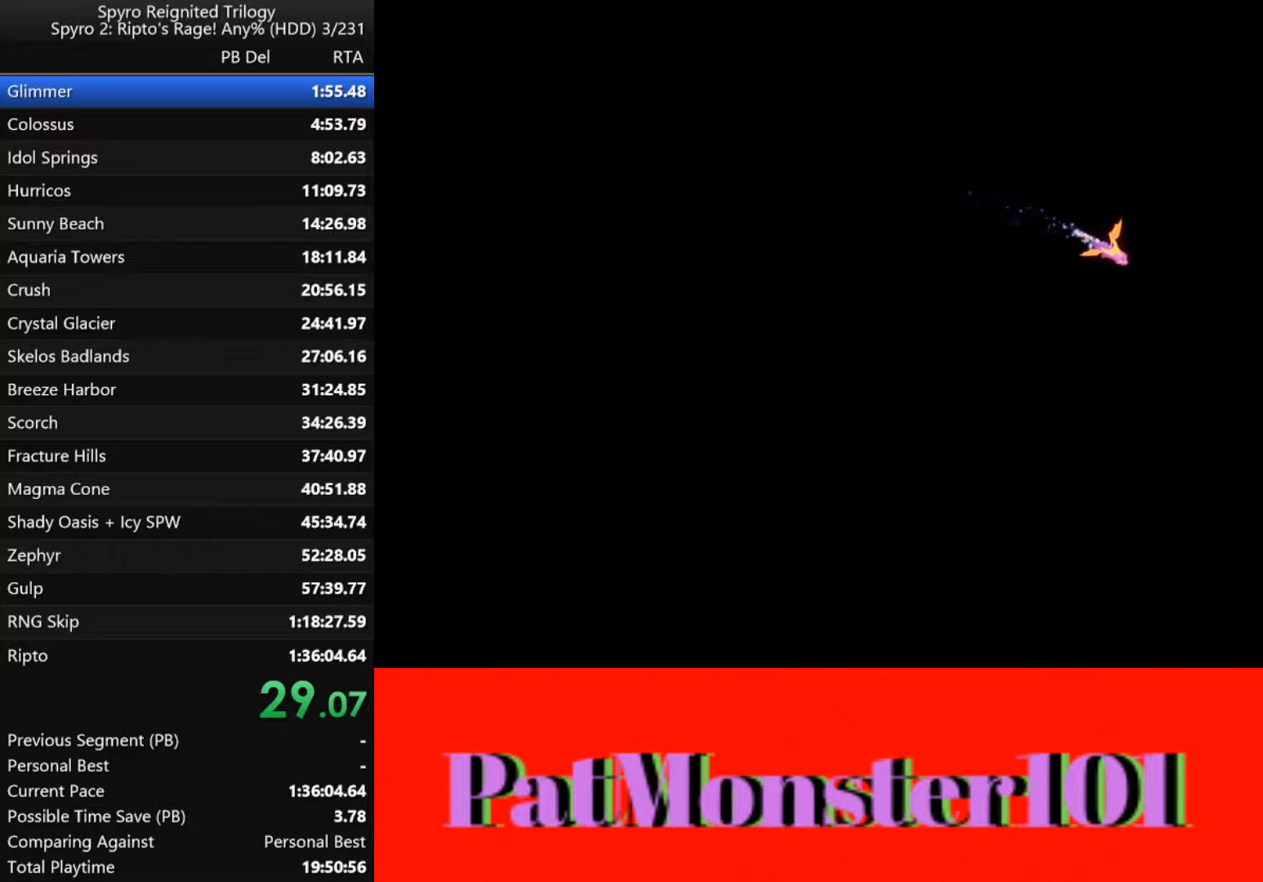
{"buttons": [], "left_stick": "center", "right_stick": "center", "events": []}
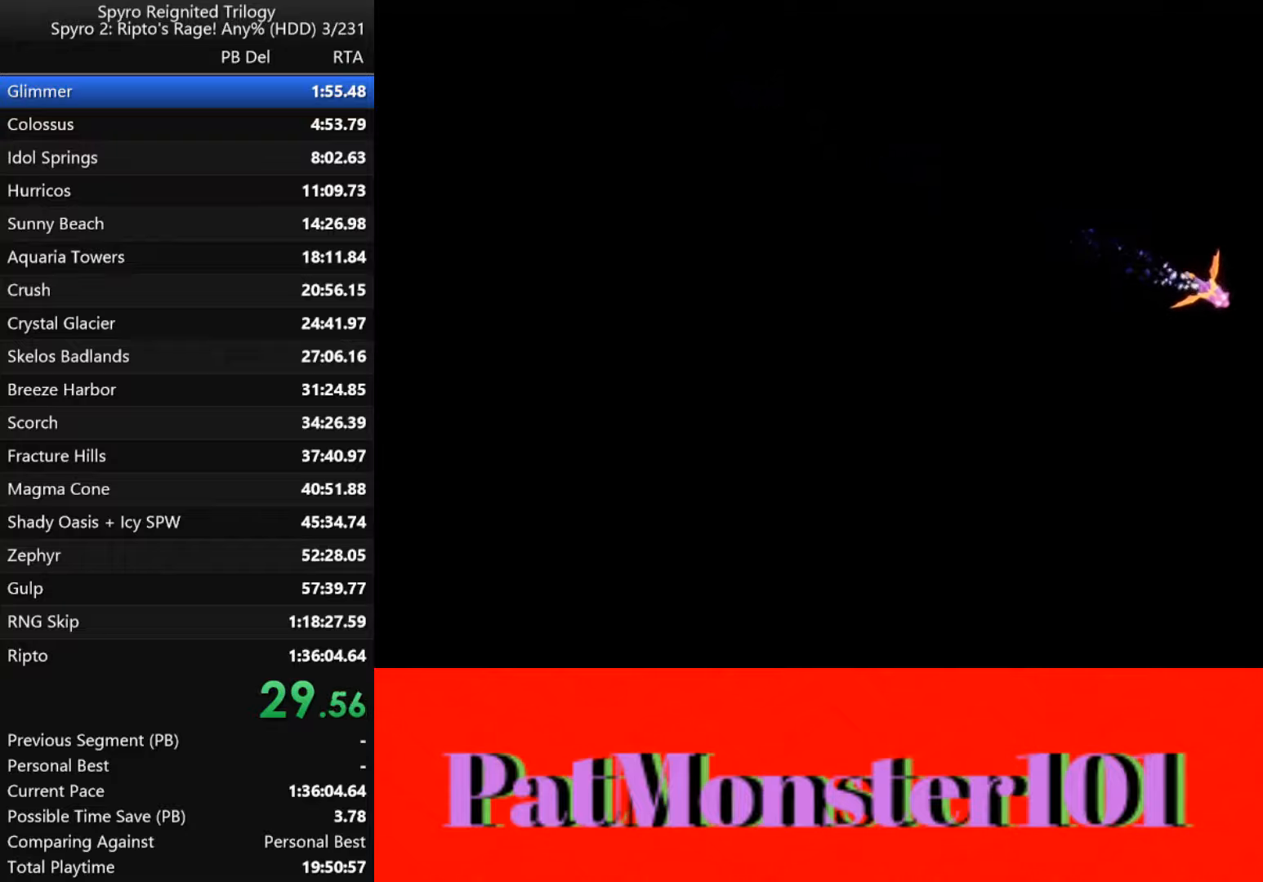
{"buttons": [], "left_stick": "center", "right_stick": "center", "events": []}
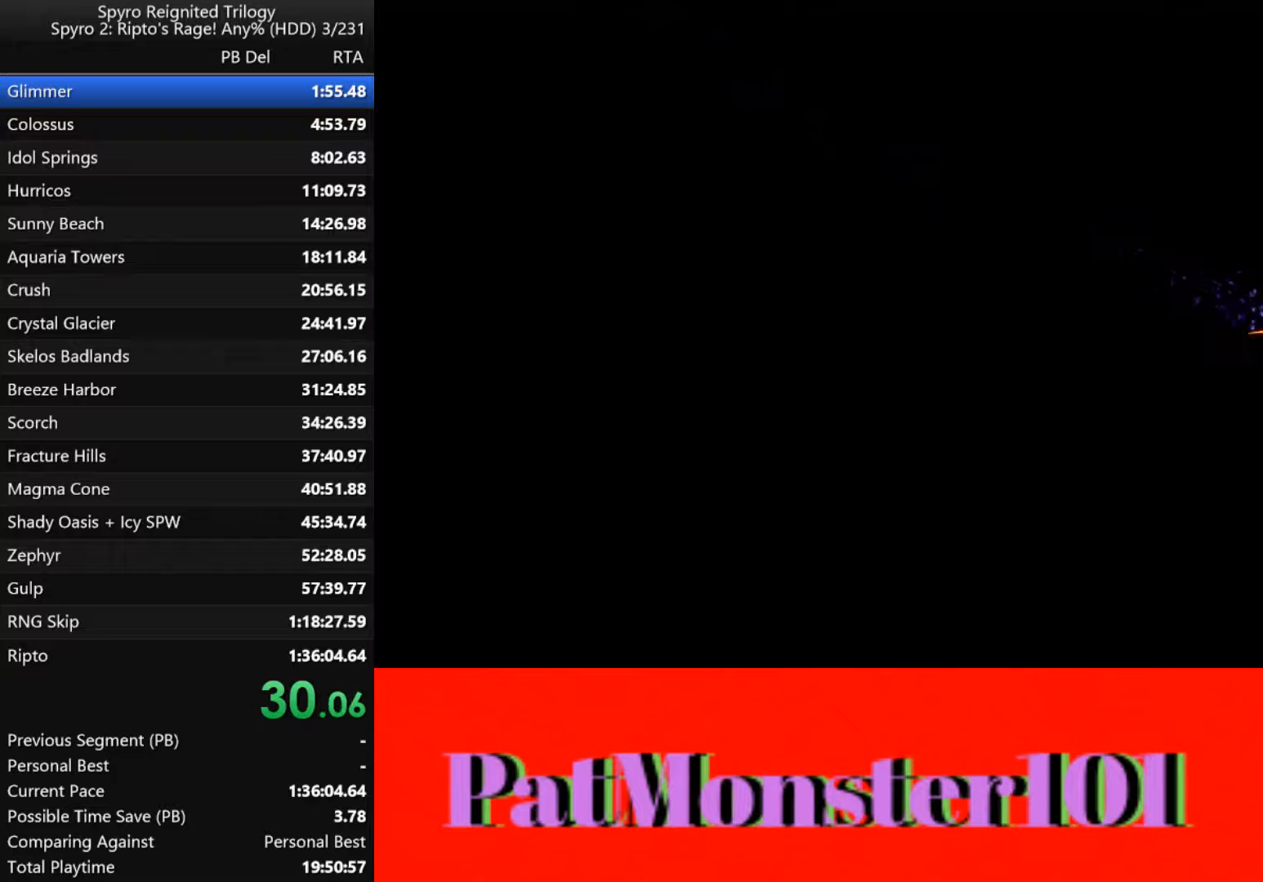
{"buttons": [], "left_stick": "center", "right_stick": "center", "events": []}
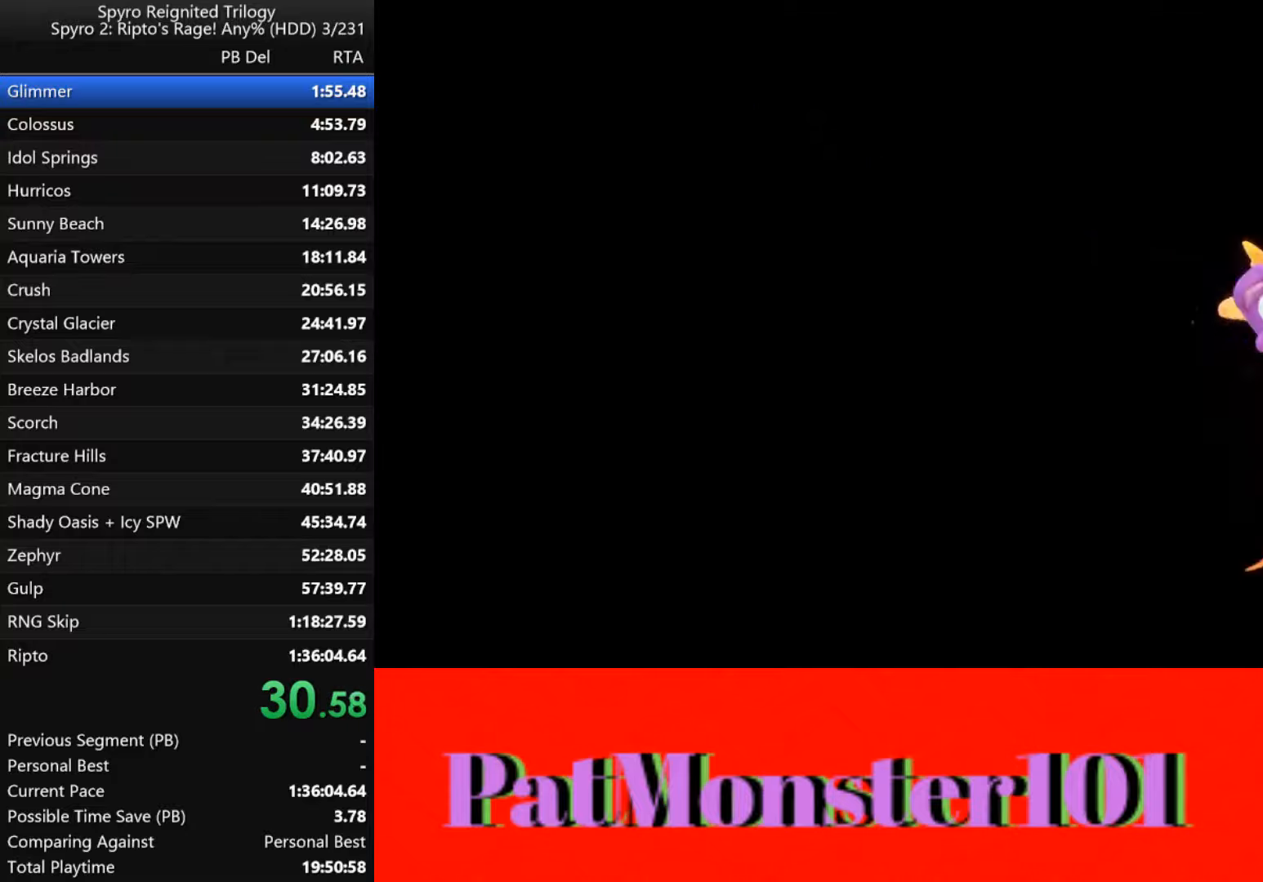
{"buttons": [], "left_stick": "center", "right_stick": "center", "events": []}
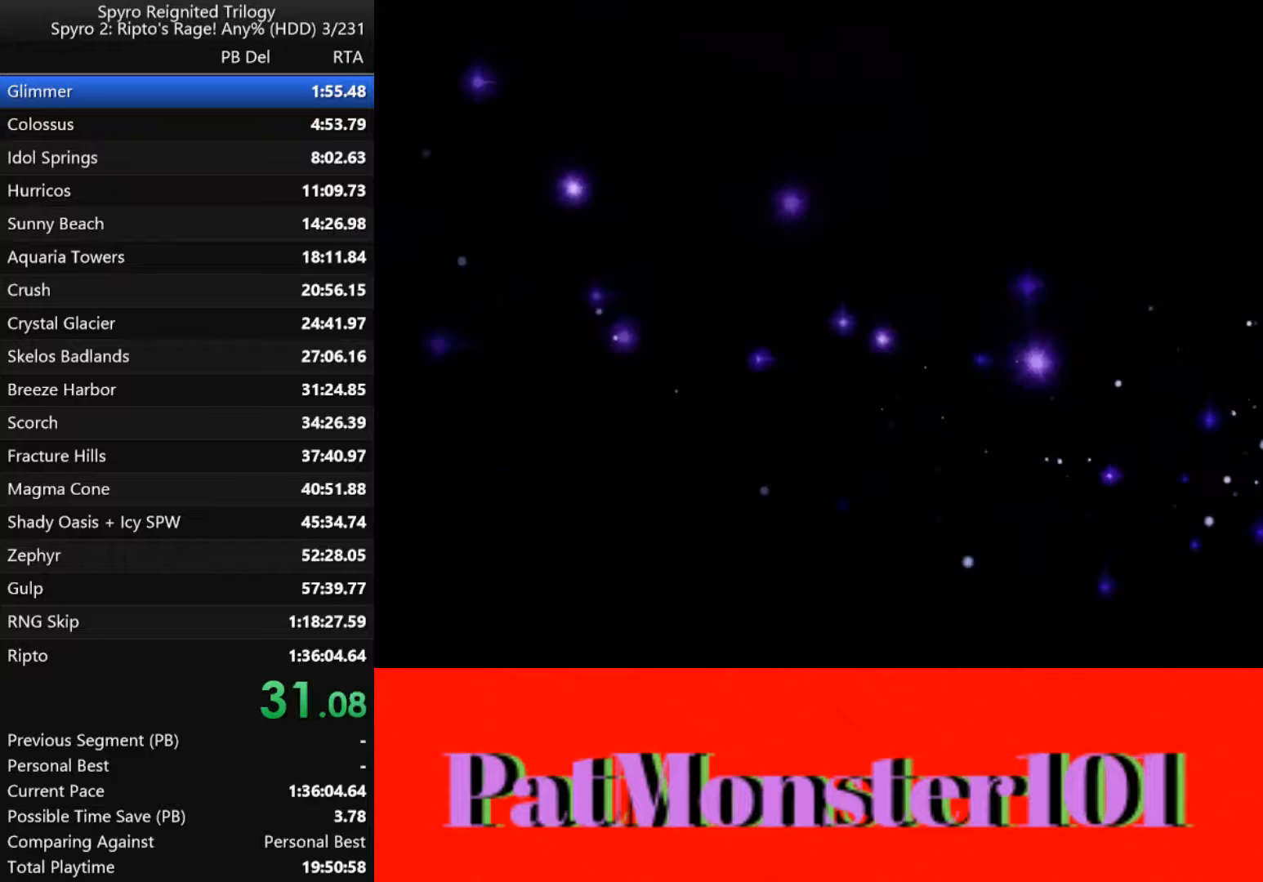
{"buttons": [], "left_stick": "center", "right_stick": "center", "events": []}
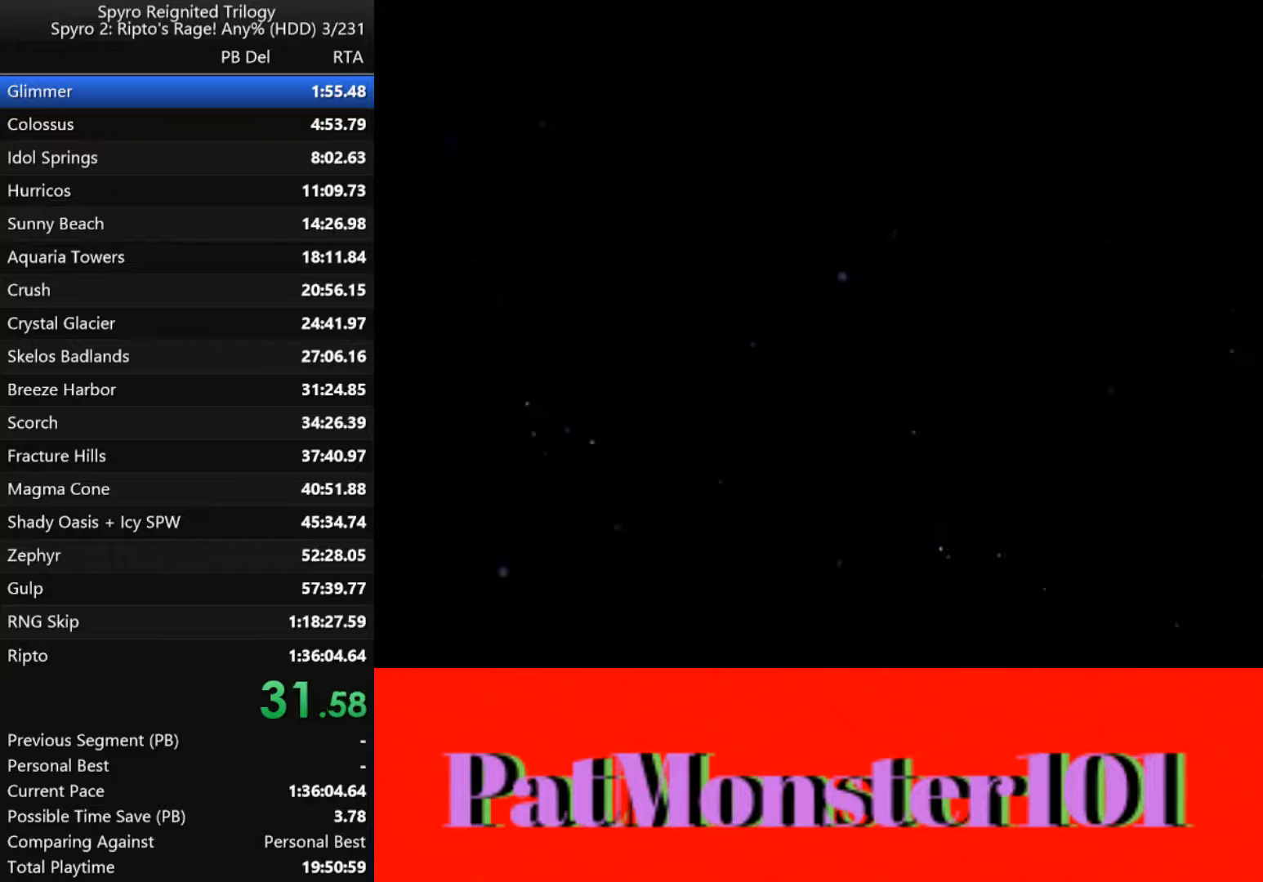
{"buttons": [], "left_stick": "center", "right_stick": "center", "events": []}
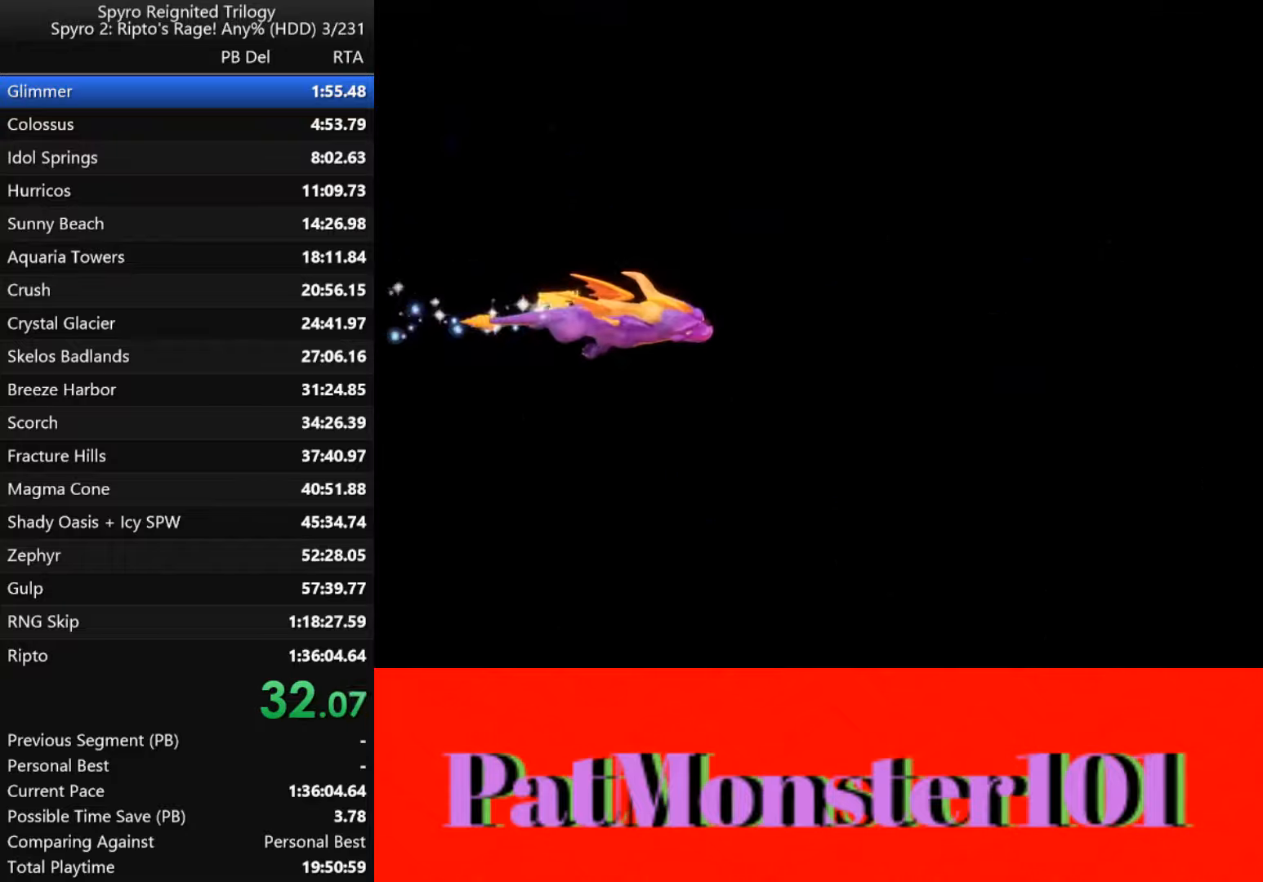
{"buttons": [], "left_stick": "center", "right_stick": "center", "events": []}